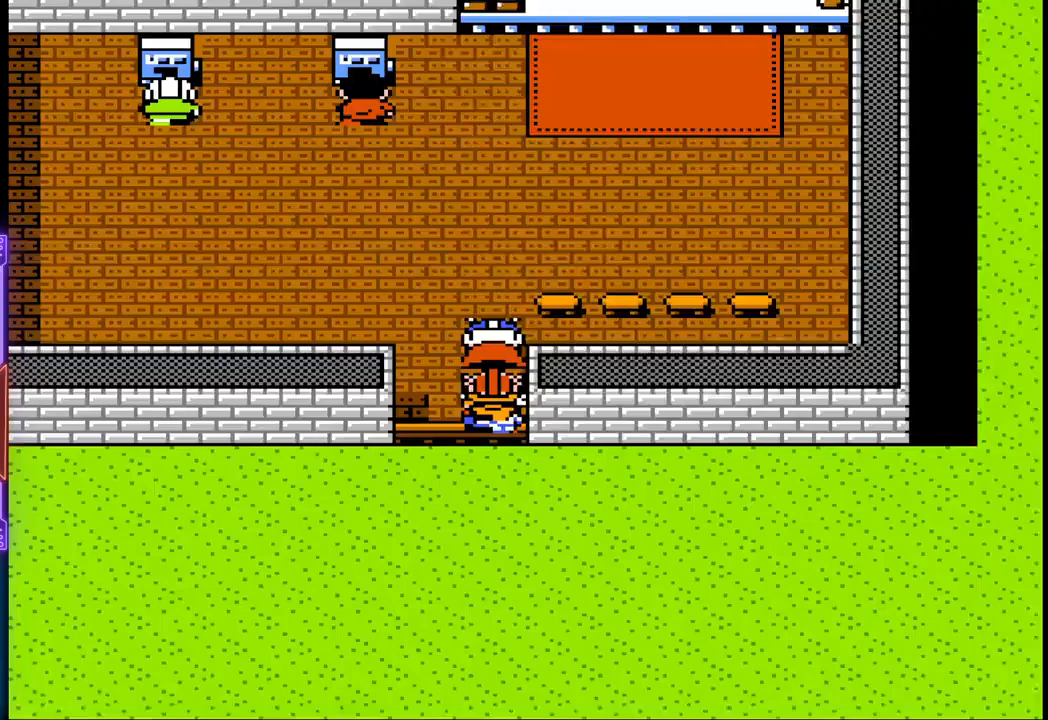
Gameplay with a controller (PlayStation layout); each line is a JSON object with the inputs held at the frame after it. "events" lists button and stick changes between this image and that frame as [ms after this image, input, new state], when the widget could be followed in between. Not read: L3 R3 left_stick right_stick.
{"buttons": ["DPAD_UP"], "events": []}
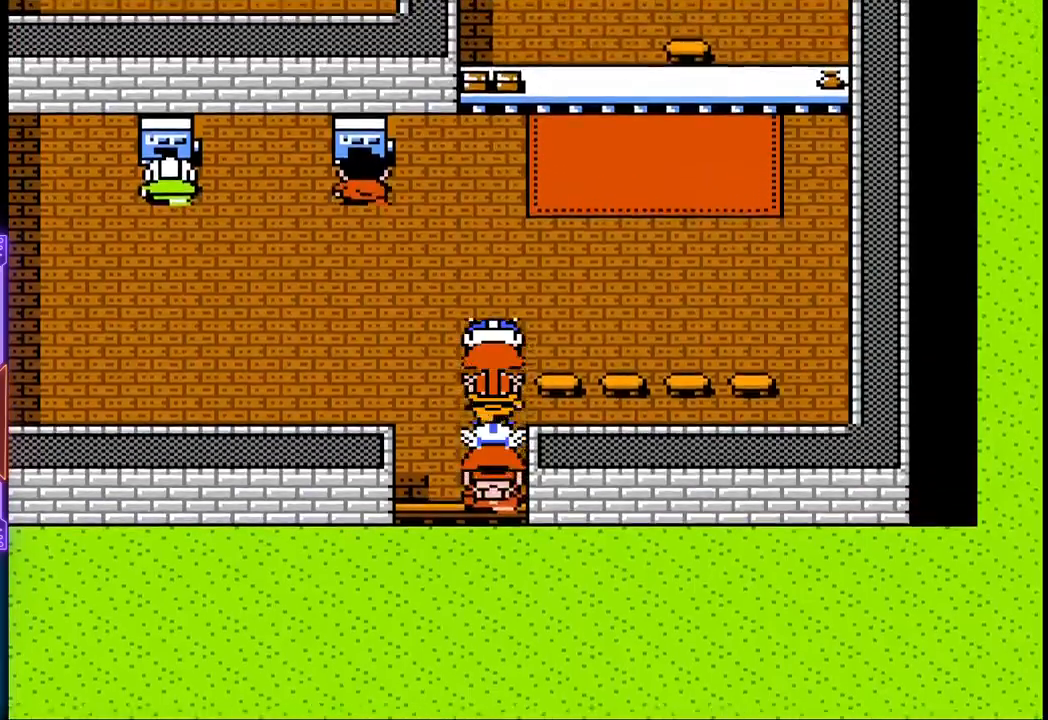
{"buttons": ["DPAD_UP"], "events": []}
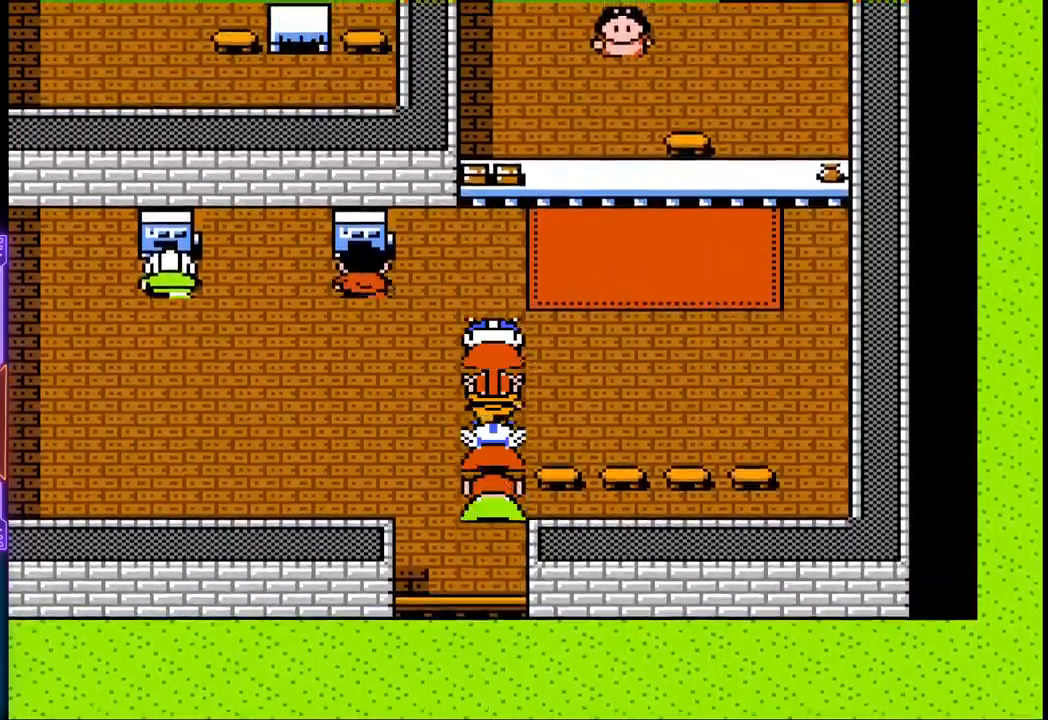
{"buttons": ["DPAD_RIGHT"], "events": [[267, "DPAD_RIGHT", "down"], [317, "DPAD_UP", "up"]]}
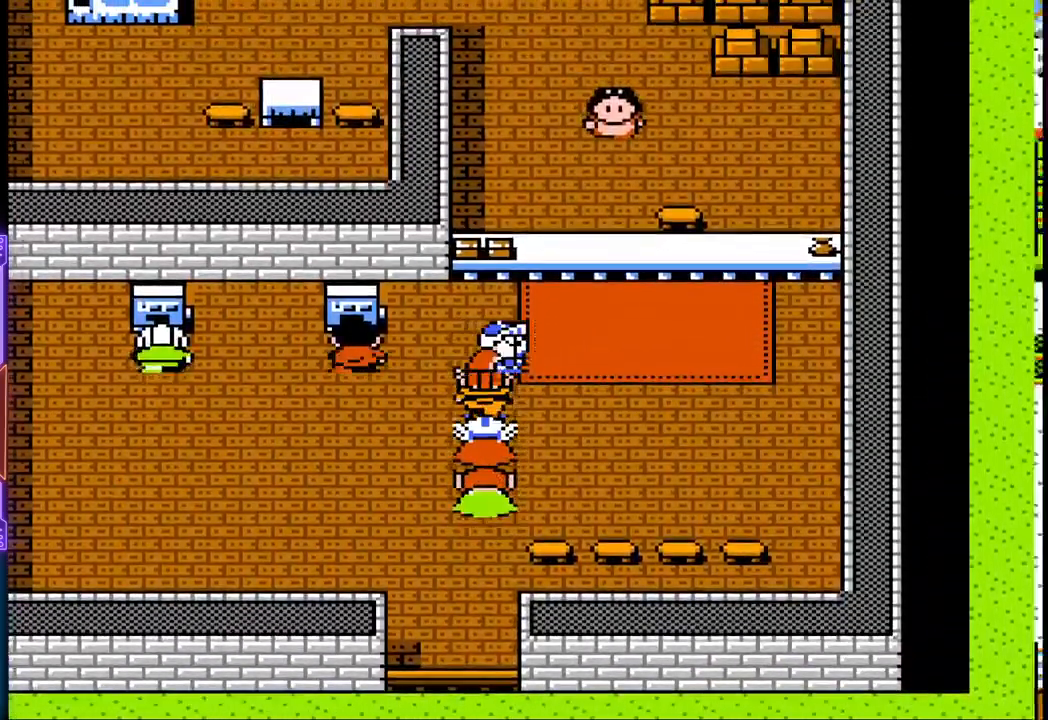
{"buttons": ["DPAD_UP"], "events": [[200, "DPAD_UP", "down"], [233, "DPAD_RIGHT", "up"]]}
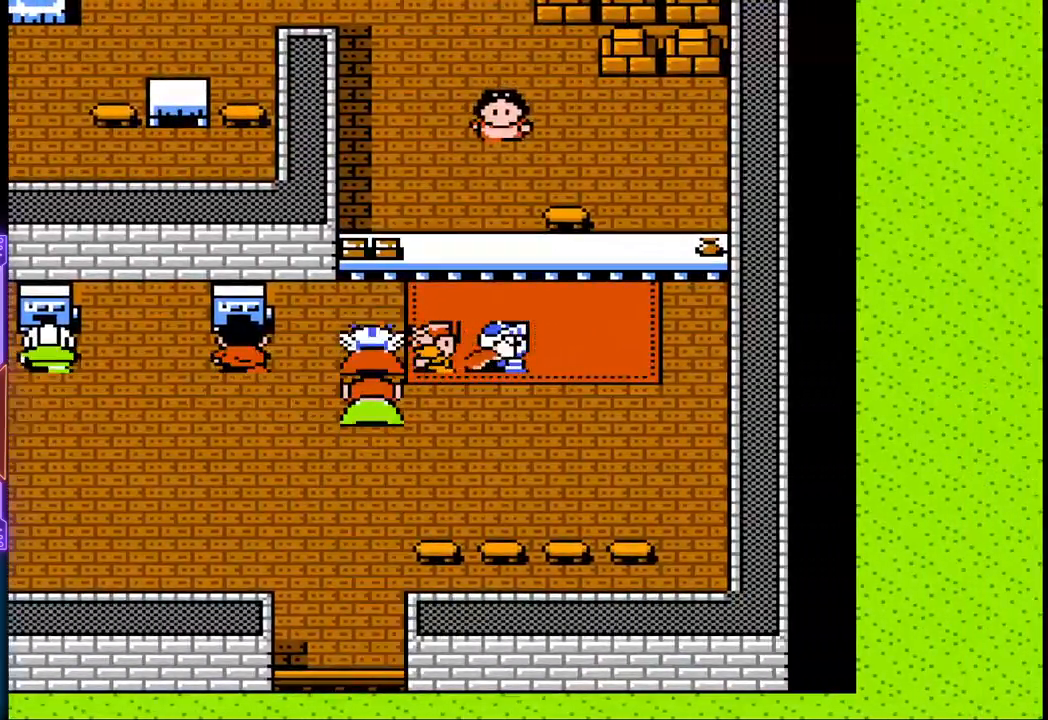
{"buttons": ["CIRCLE"], "events": [[433, "DPAD_UP", "up"], [483, "CIRCLE", "down"]]}
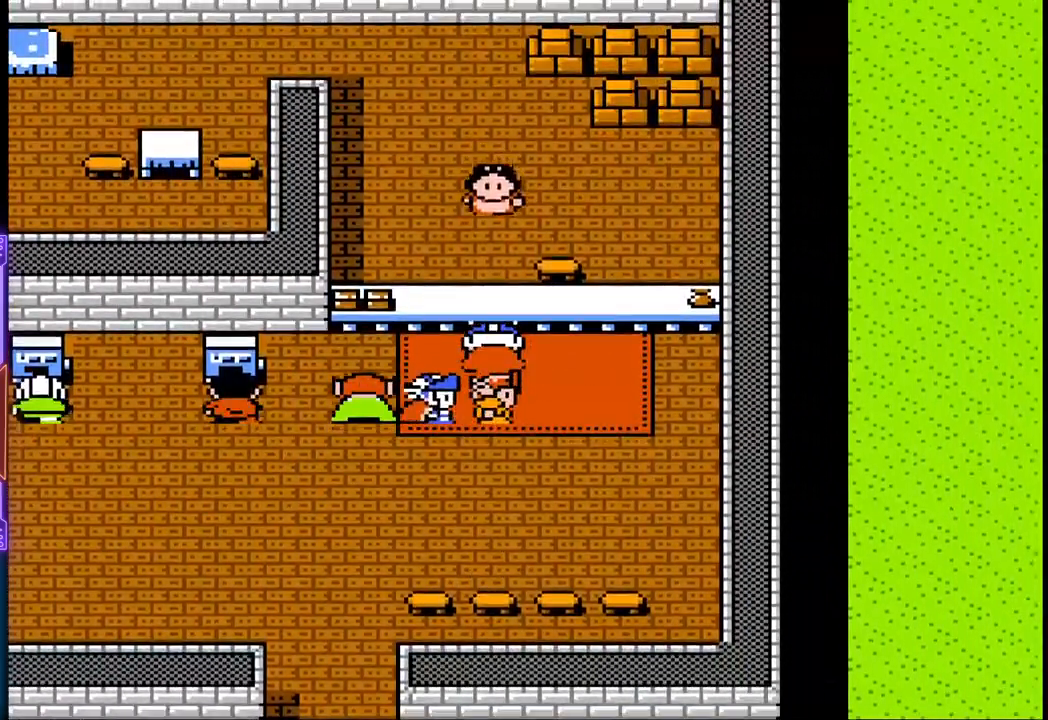
{"buttons": [], "events": [[183, "CIRCLE", "up"]]}
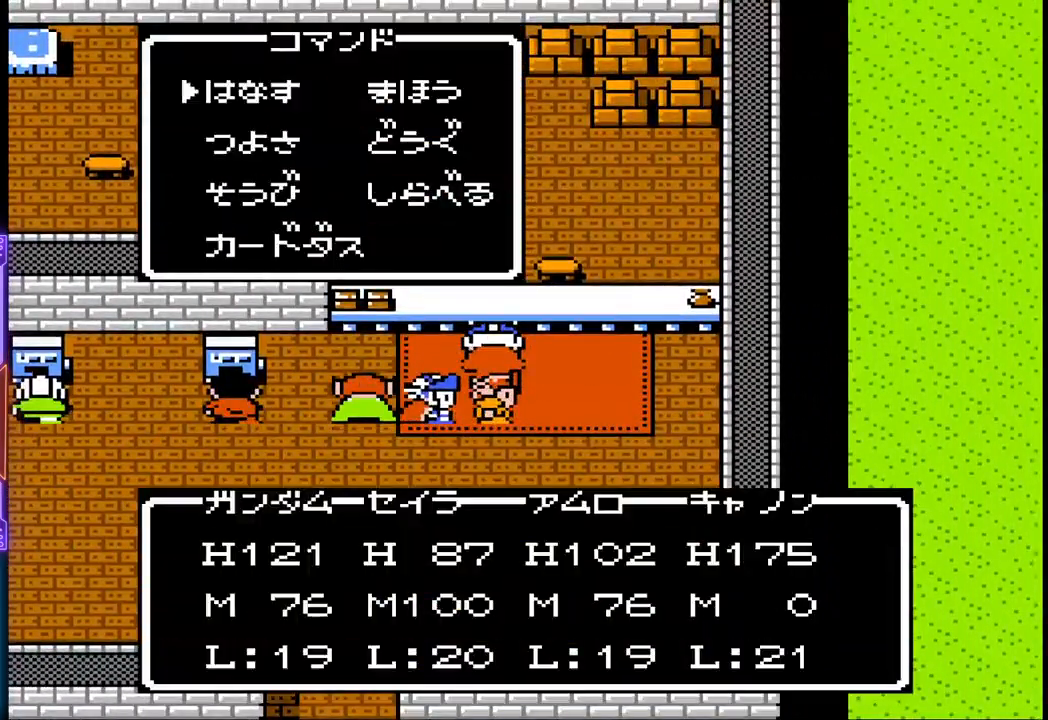
{"buttons": ["CIRCLE"], "events": [[467, "CIRCLE", "down"]]}
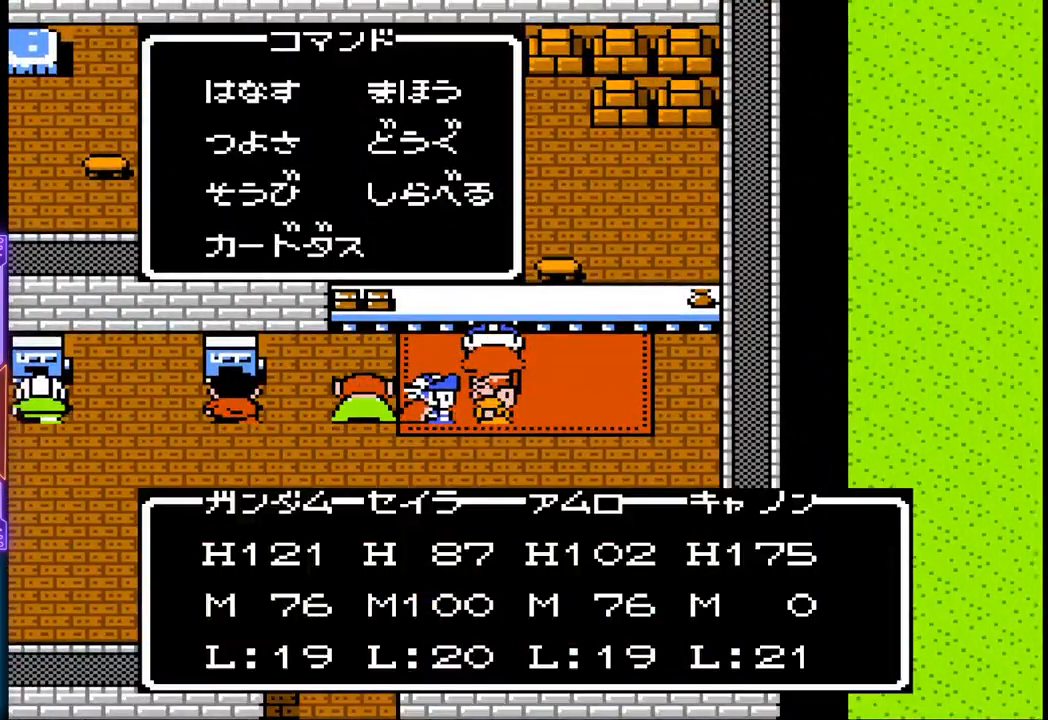
{"buttons": [], "events": [[233, "CIRCLE", "up"]]}
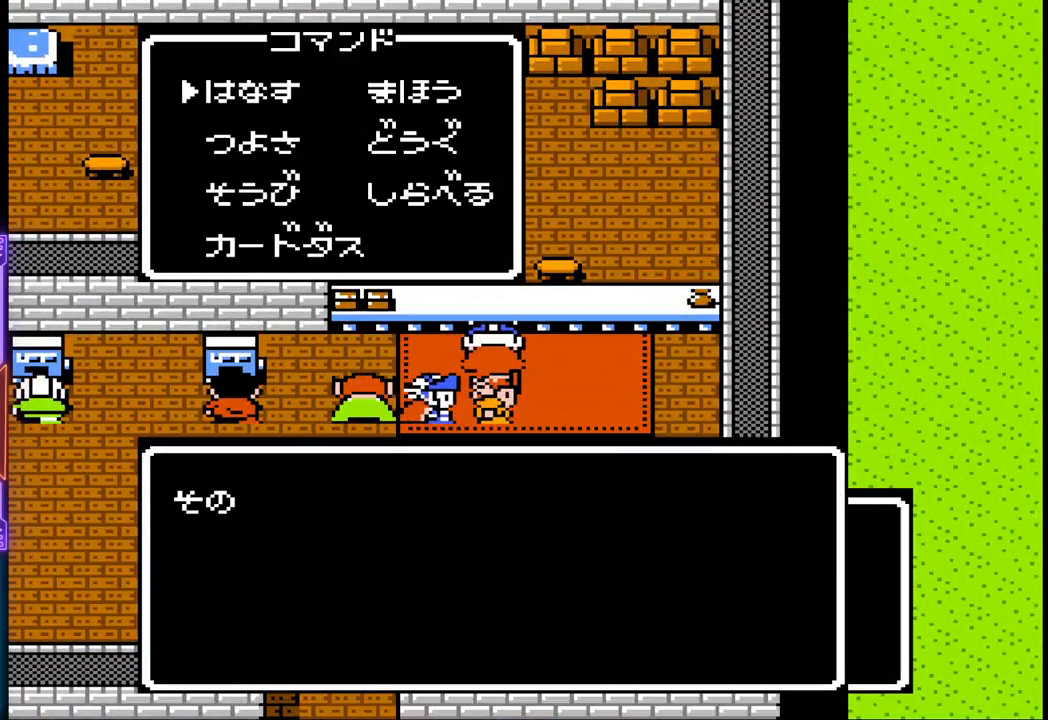
{"buttons": ["CIRCLE"], "events": [[350, "CIRCLE", "down"]]}
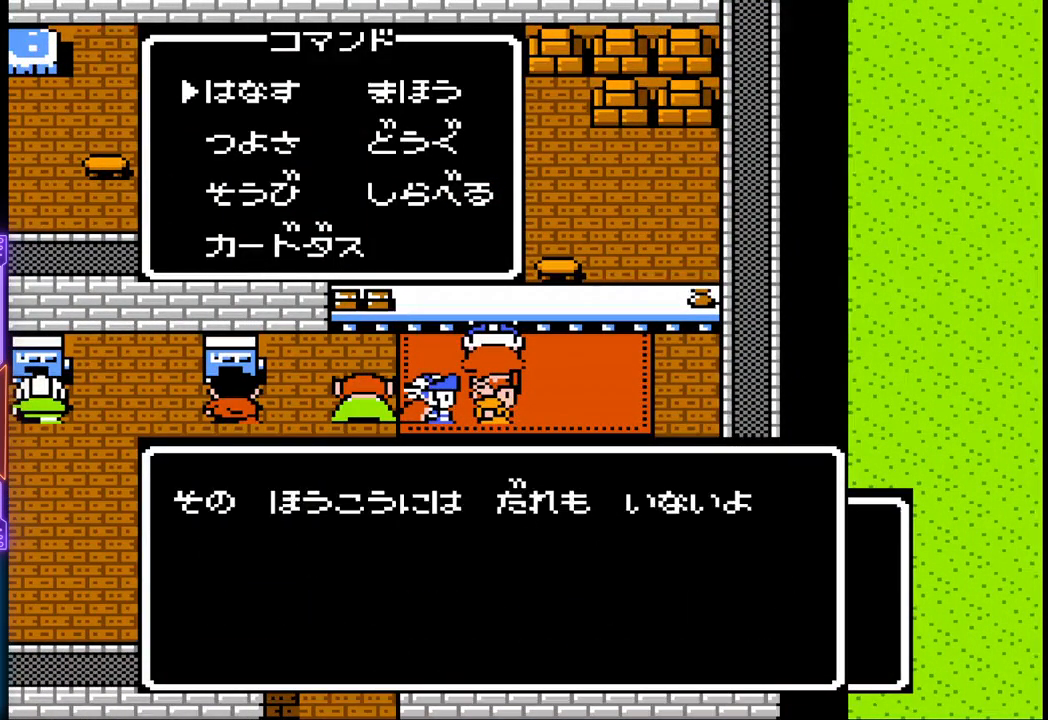
{"buttons": [], "events": [[67, "CIRCLE", "up"]]}
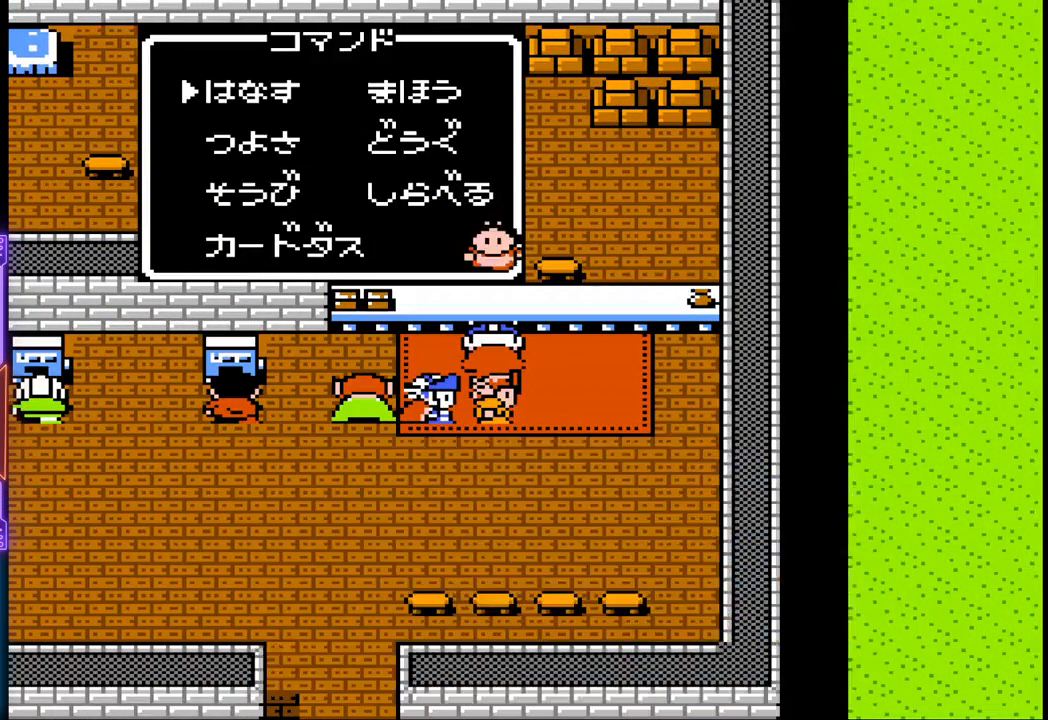
{"buttons": [], "events": []}
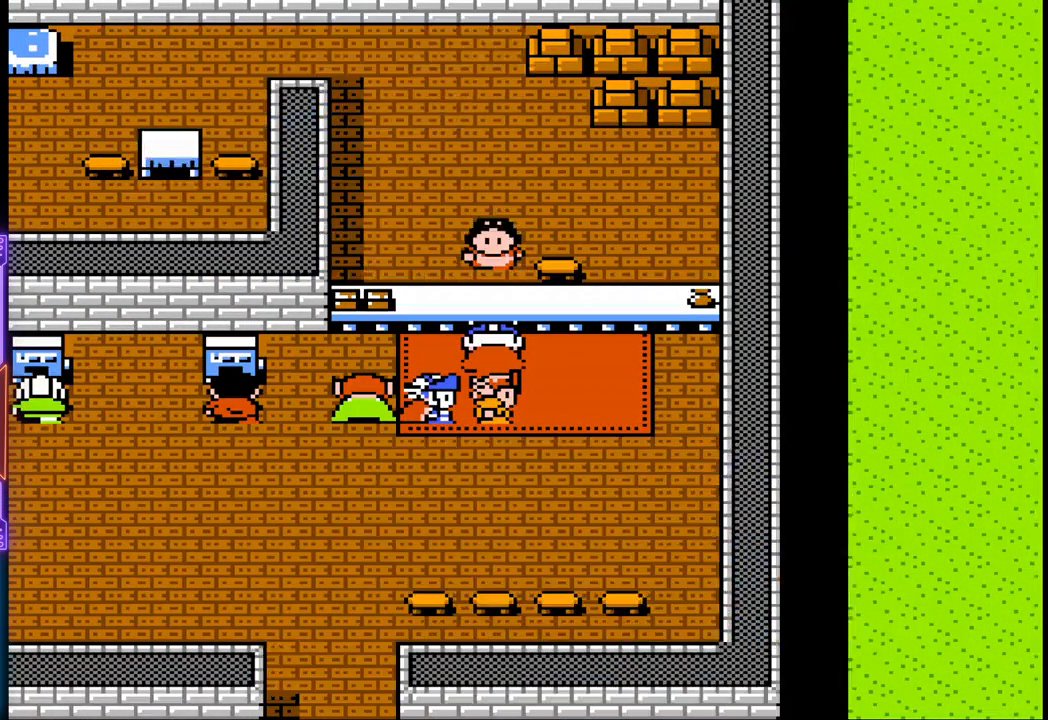
{"buttons": ["CIRCLE"], "events": [[367, "CIRCLE", "down"]]}
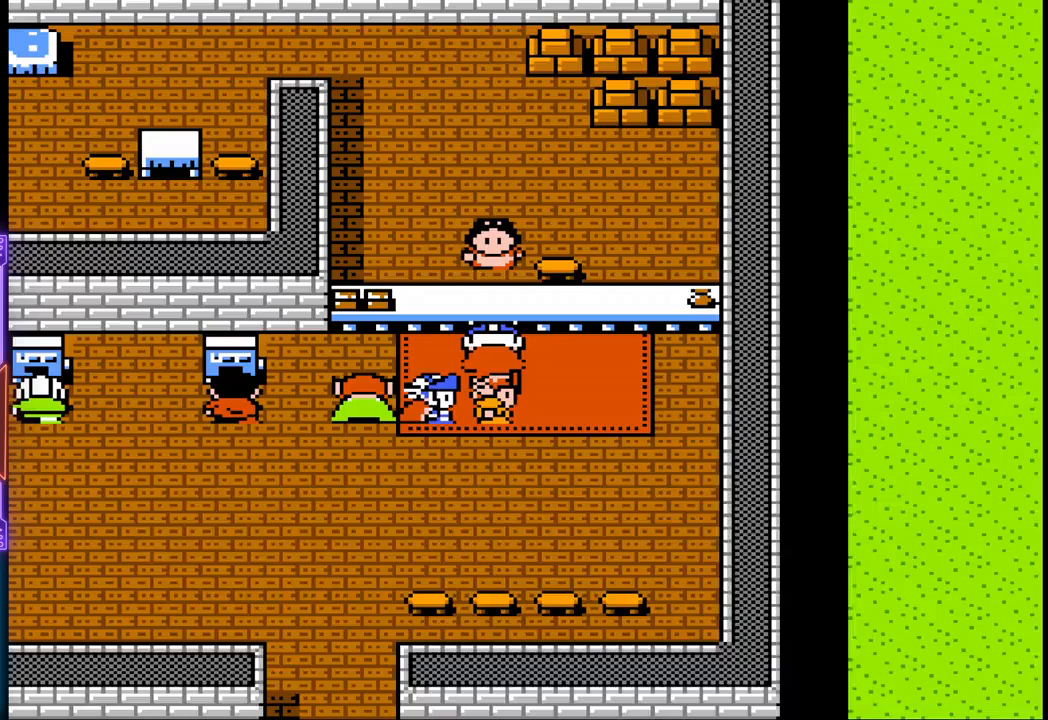
{"buttons": ["CIRCLE"], "events": [[33, "CIRCLE", "up"], [117, "CIRCLE", "down"], [250, "CIRCLE", "up"], [317, "CIRCLE", "down"], [417, "CIRCLE", "up"], [467, "CIRCLE", "down"]]}
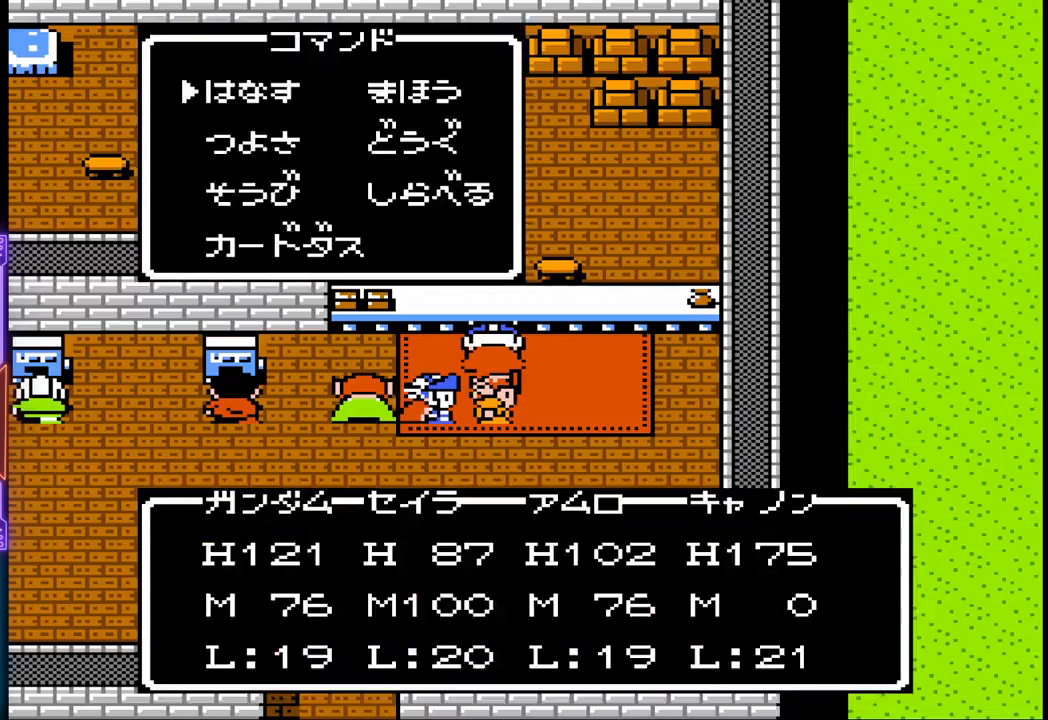
{"buttons": [], "events": [[83, "CIRCLE", "up"], [150, "CIRCLE", "down"], [267, "CIRCLE", "up"]]}
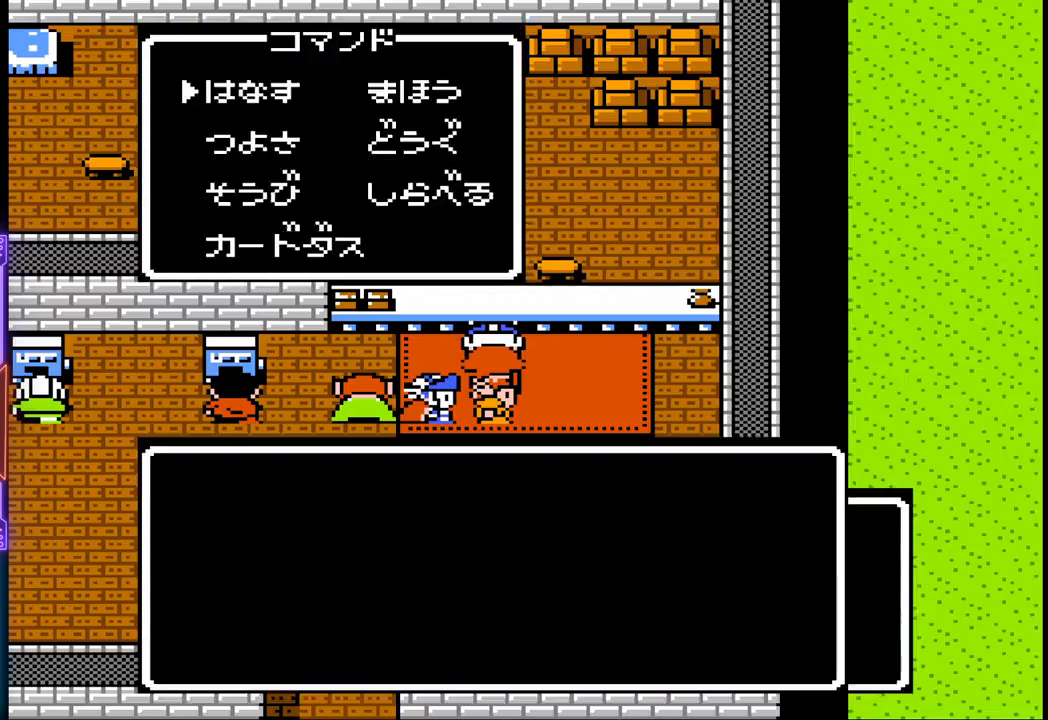
{"buttons": ["CIRCLE"], "events": [[450, "CIRCLE", "down"]]}
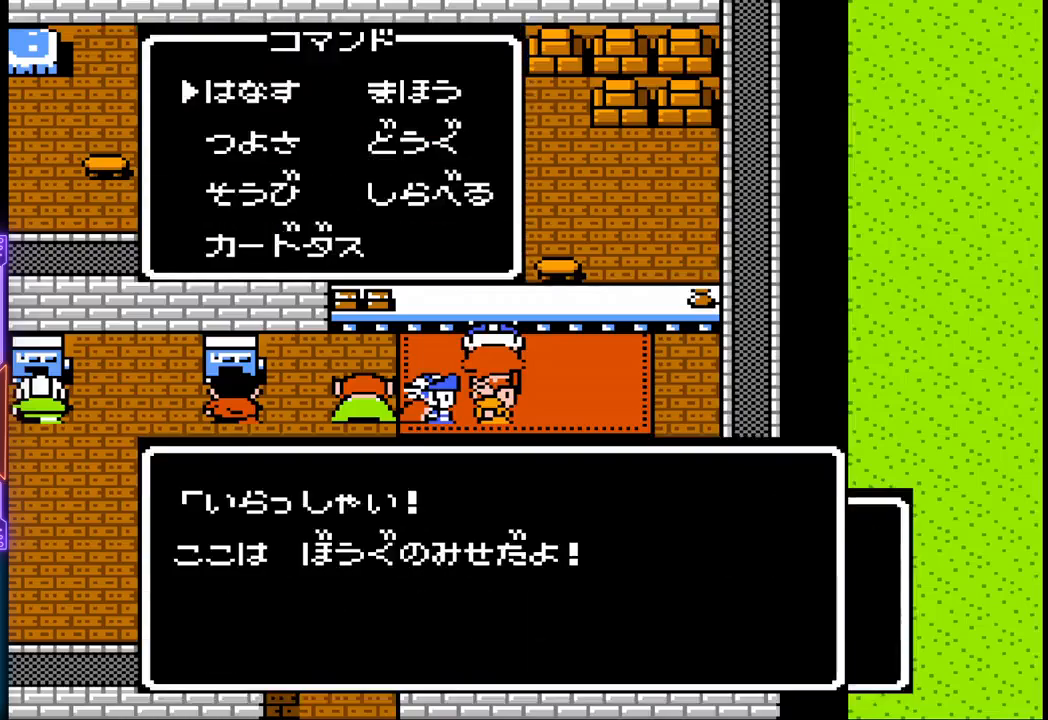
{"buttons": [], "events": [[167, "CIRCLE", "up"]]}
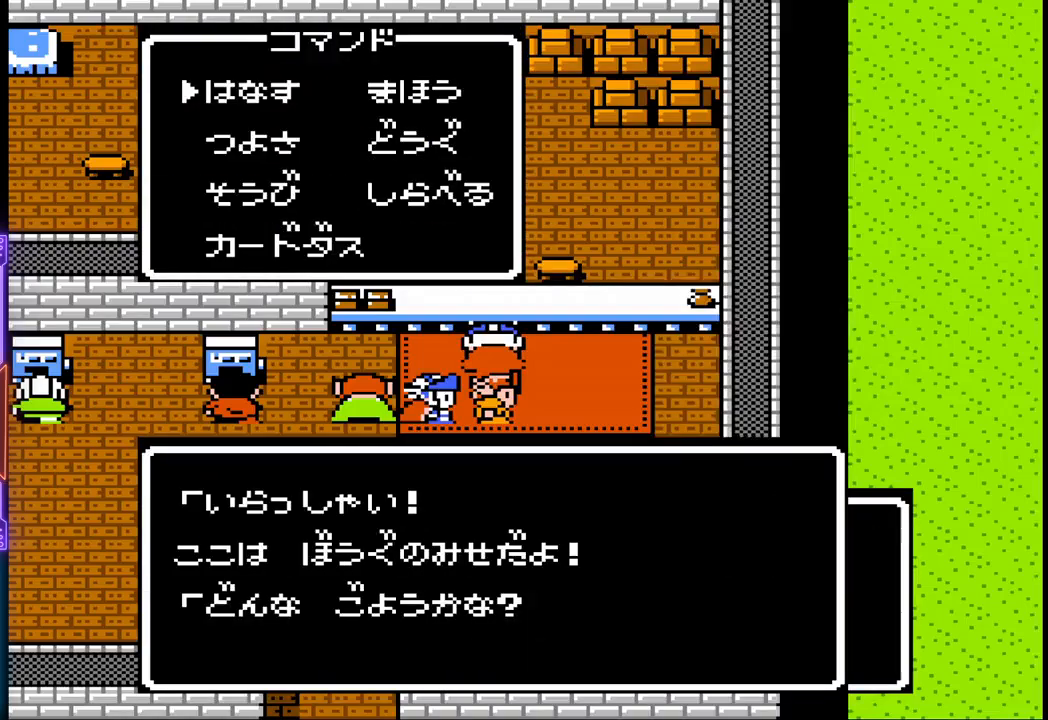
{"buttons": [], "events": [[200, "CIRCLE", "down"], [350, "CIRCLE", "up"]]}
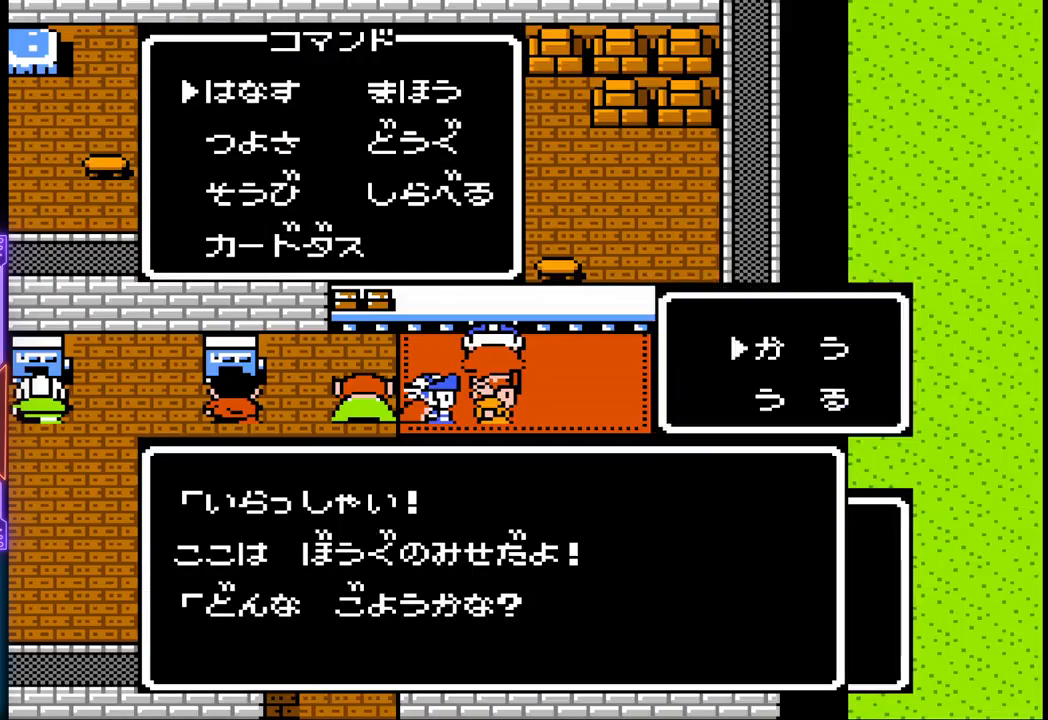
{"buttons": [], "events": []}
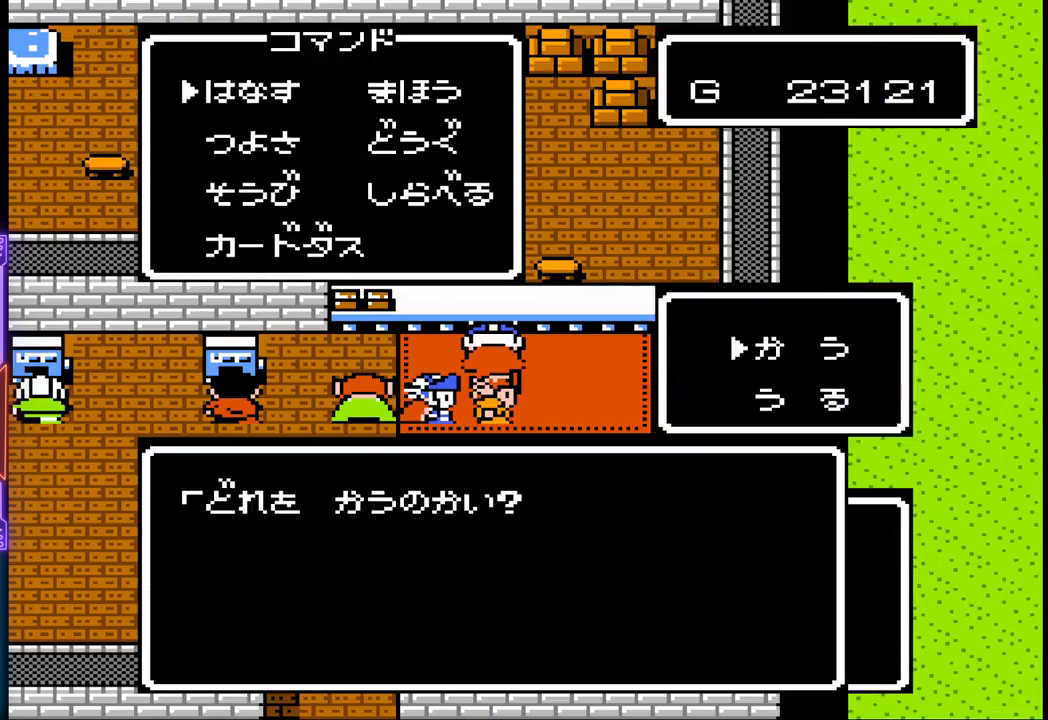
{"buttons": [], "events": []}
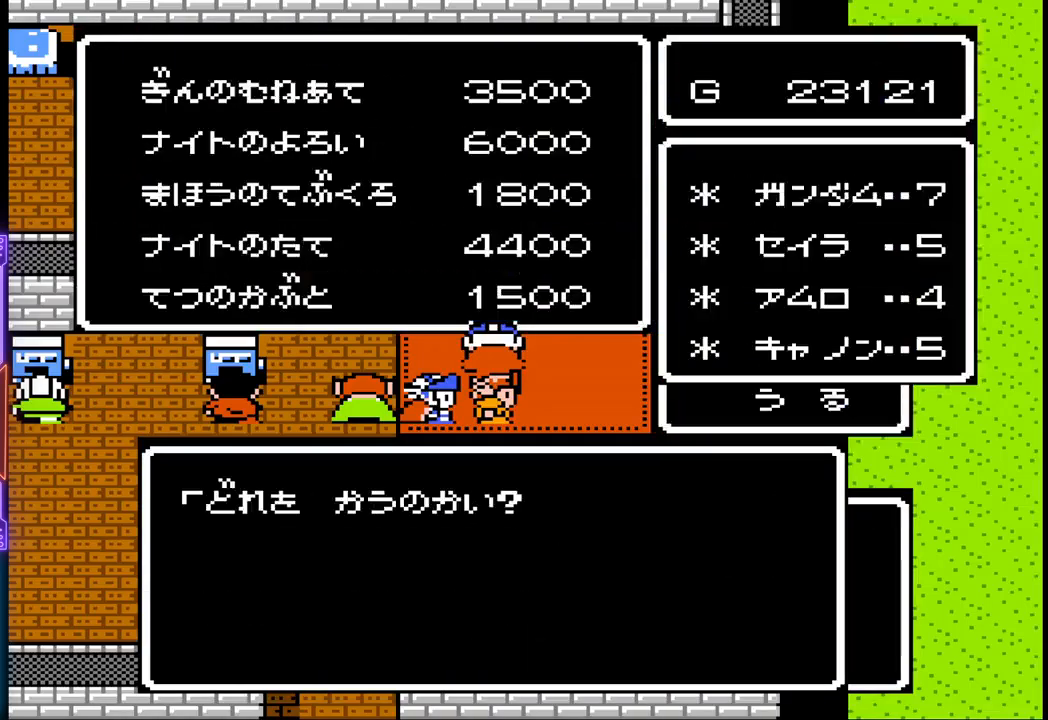
{"buttons": [], "events": []}
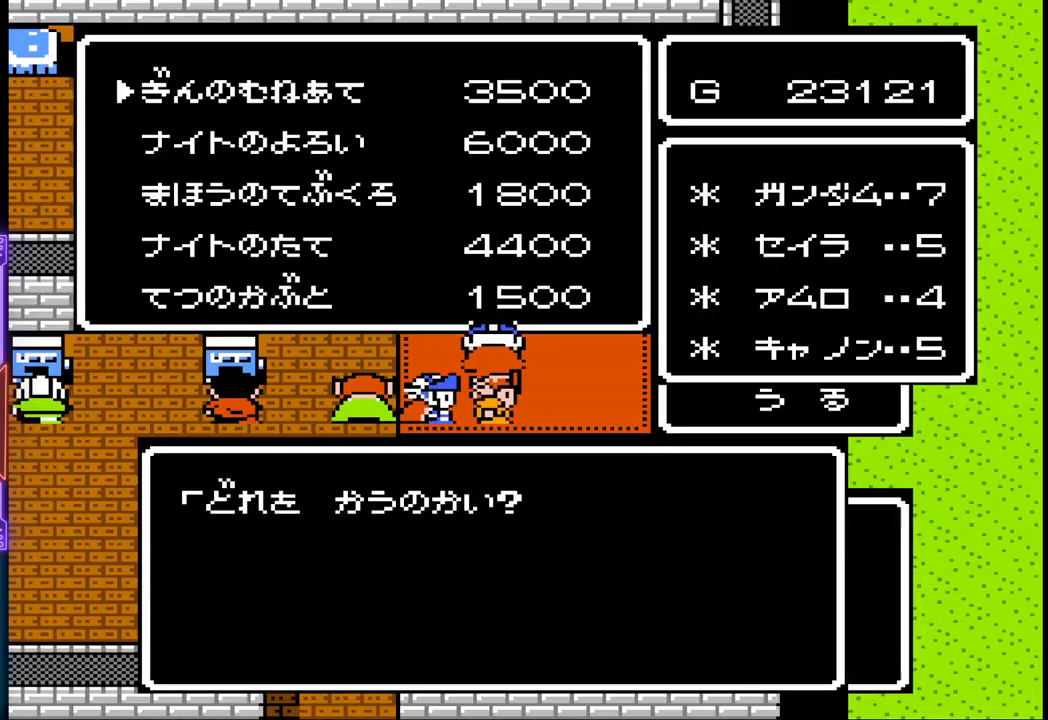
{"buttons": [], "events": []}
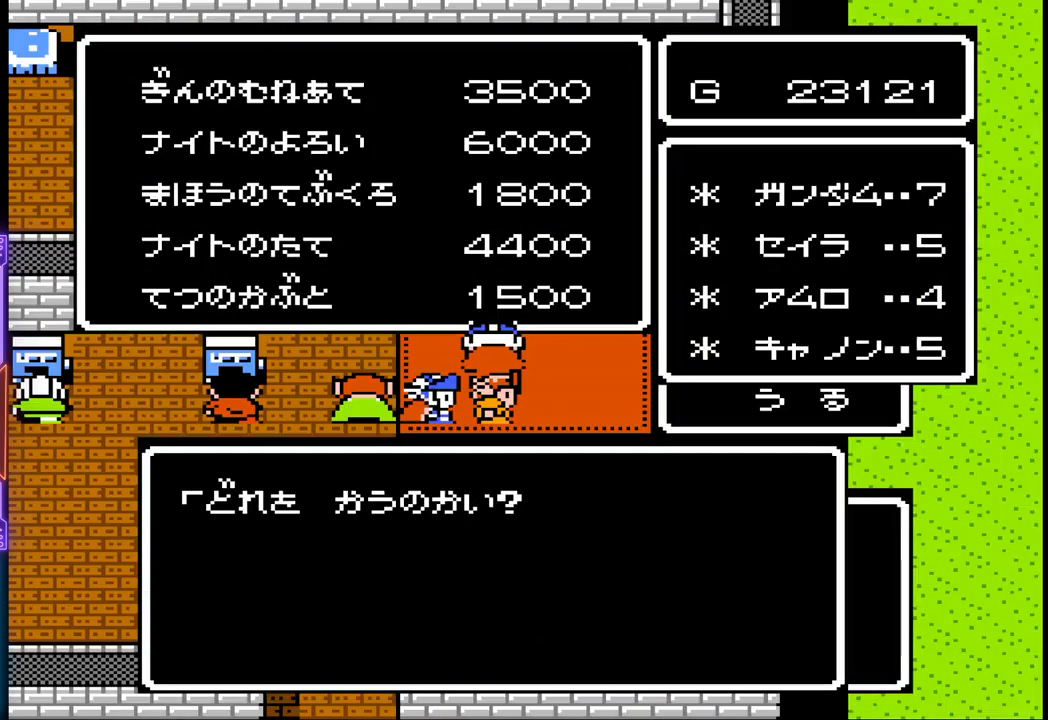
{"buttons": [], "events": []}
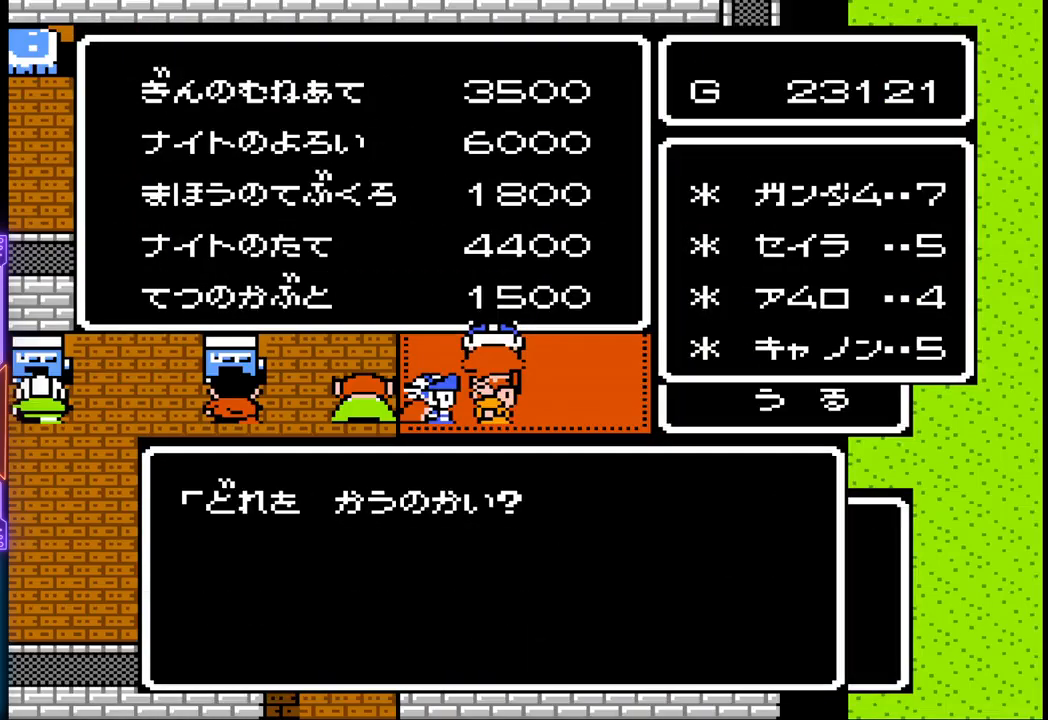
{"buttons": [], "events": []}
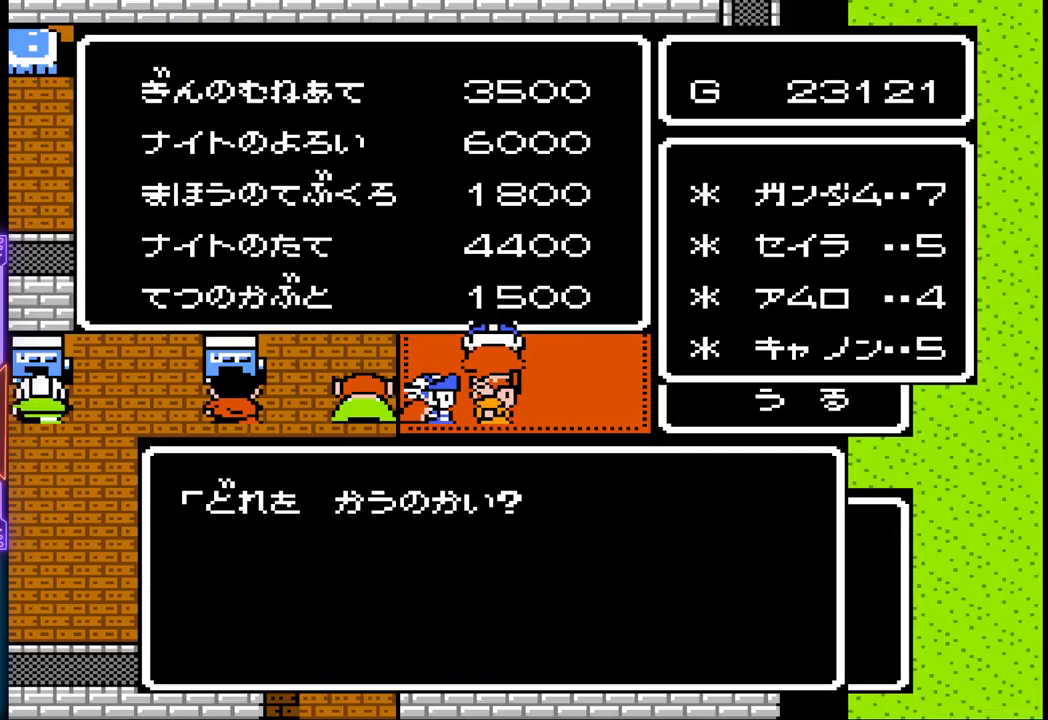
{"buttons": [], "events": []}
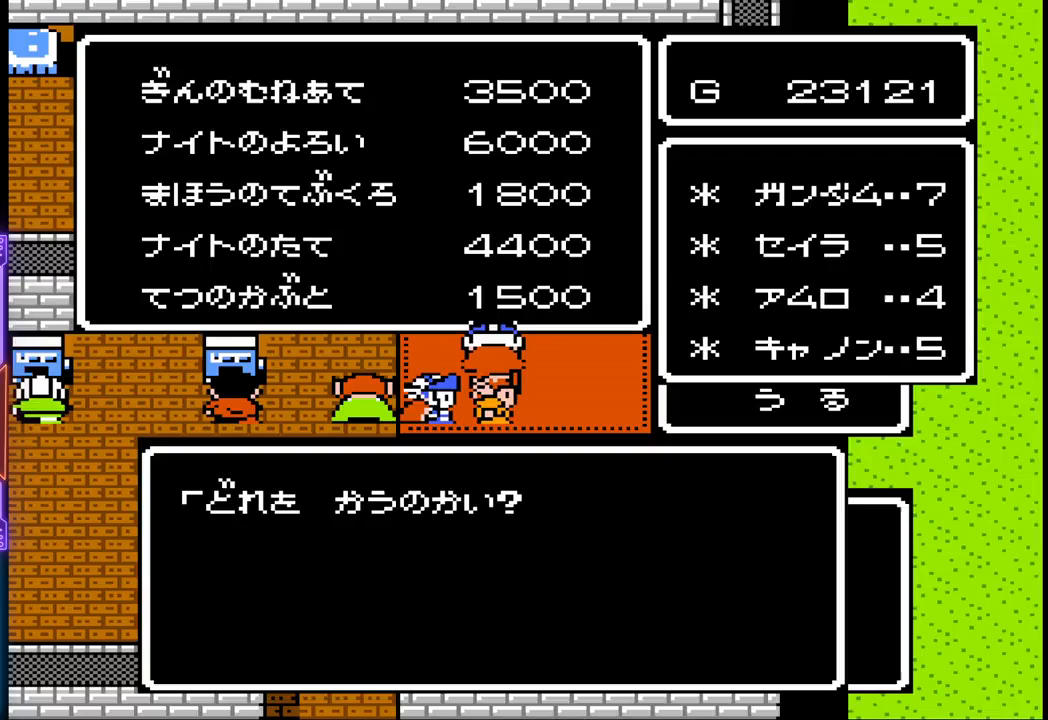
{"buttons": ["DPAD_DOWN"], "events": [[417, "DPAD_DOWN", "down"]]}
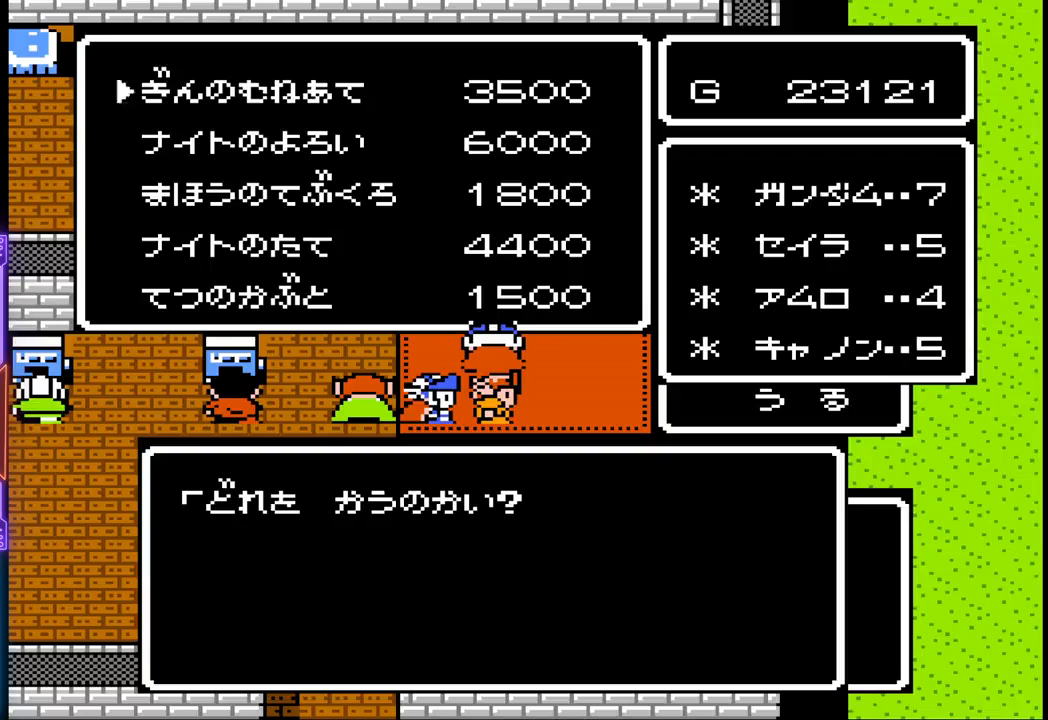
{"buttons": [], "events": [[33, "DPAD_DOWN", "up"]]}
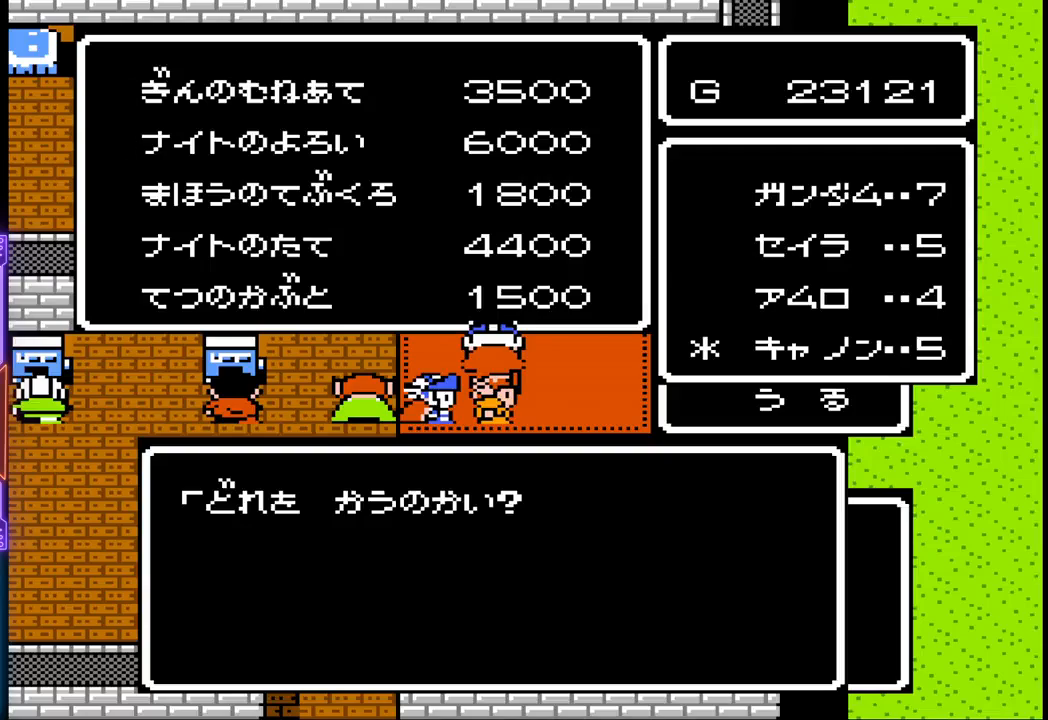
{"buttons": [], "events": []}
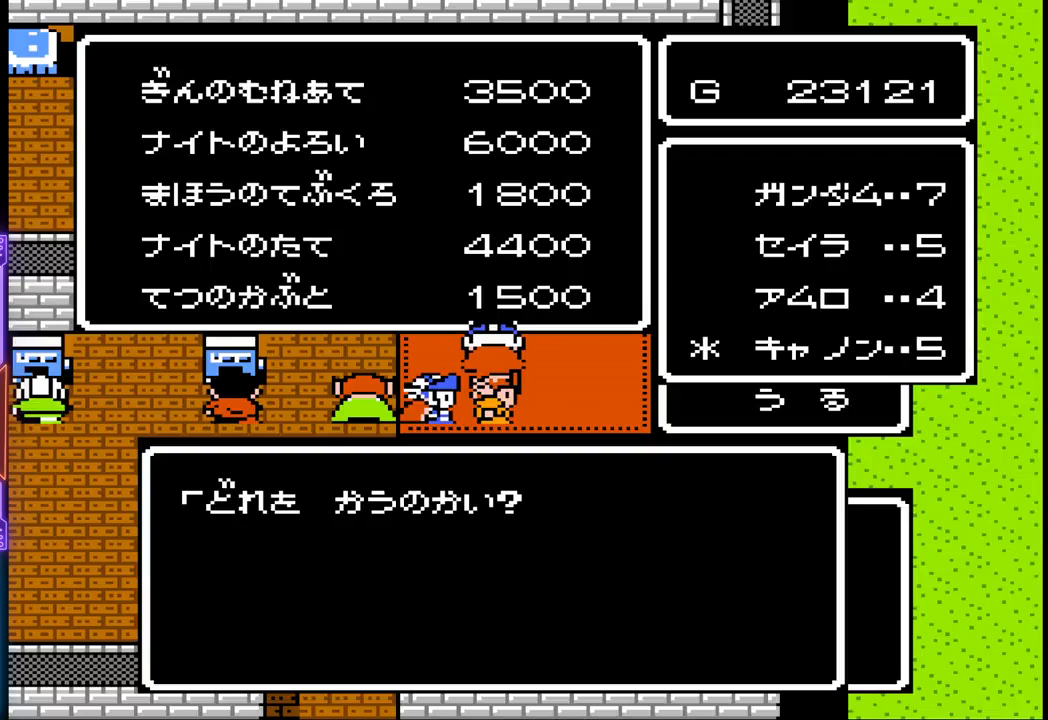
{"buttons": [], "events": []}
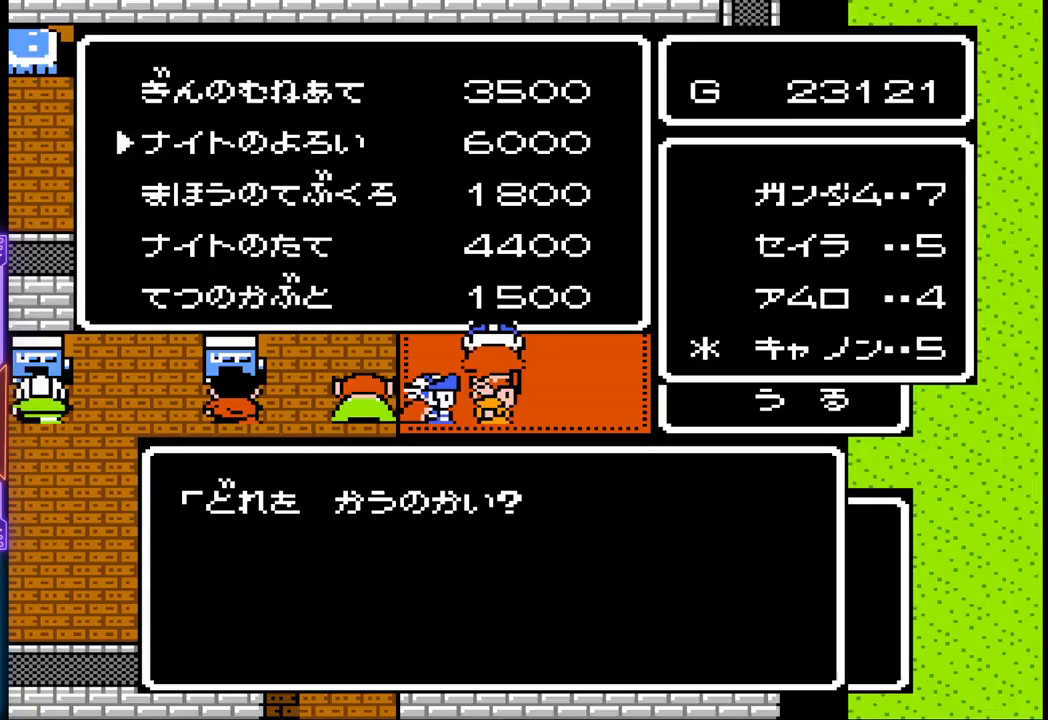
{"buttons": [], "events": [[167, "CROSS", "down"], [417, "CROSS", "up"]]}
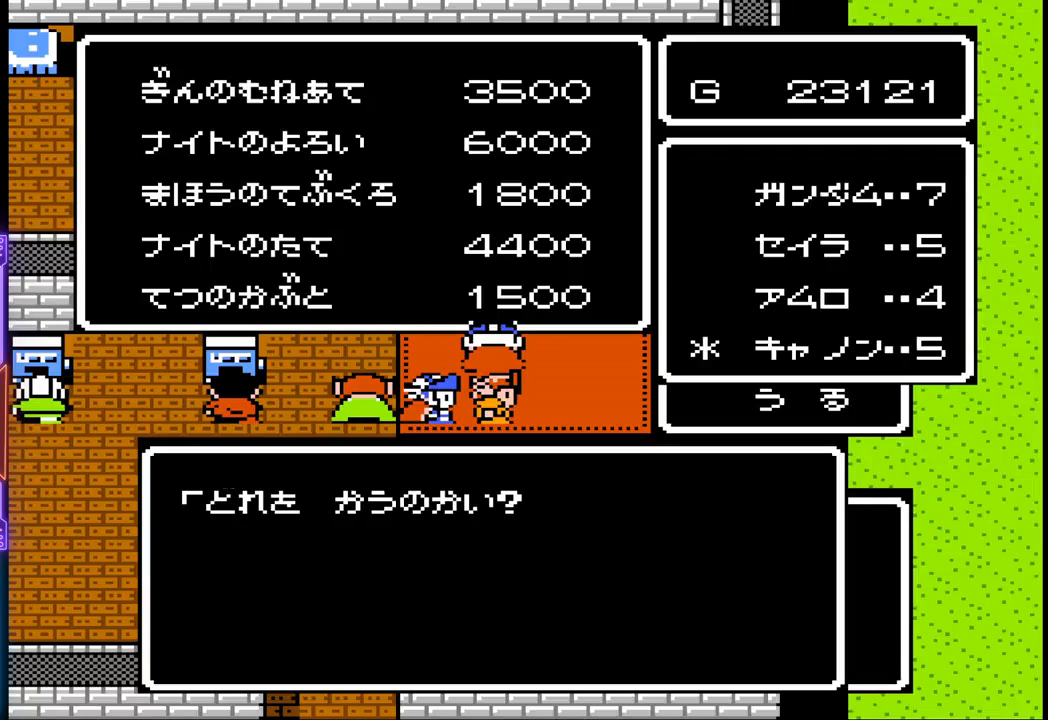
{"buttons": ["CROSS"], "events": [[67, "CROSS", "down"], [267, "CROSS", "up"], [400, "CROSS", "down"]]}
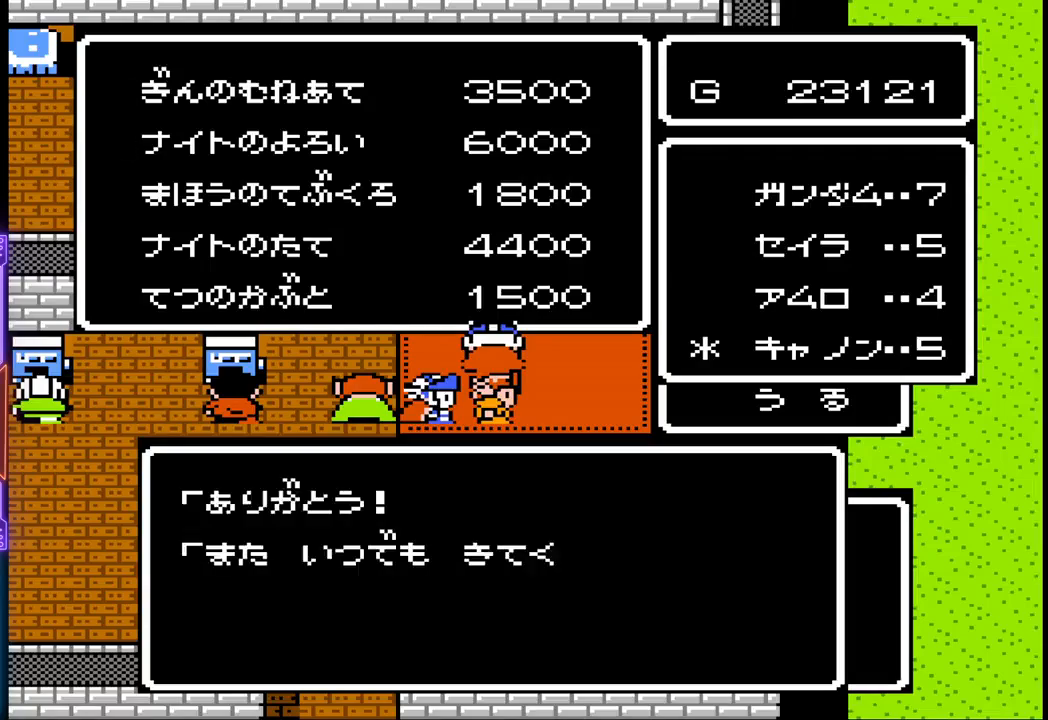
{"buttons": [], "events": [[83, "CROSS", "up"], [183, "CROSS", "down"], [350, "CROSS", "up"]]}